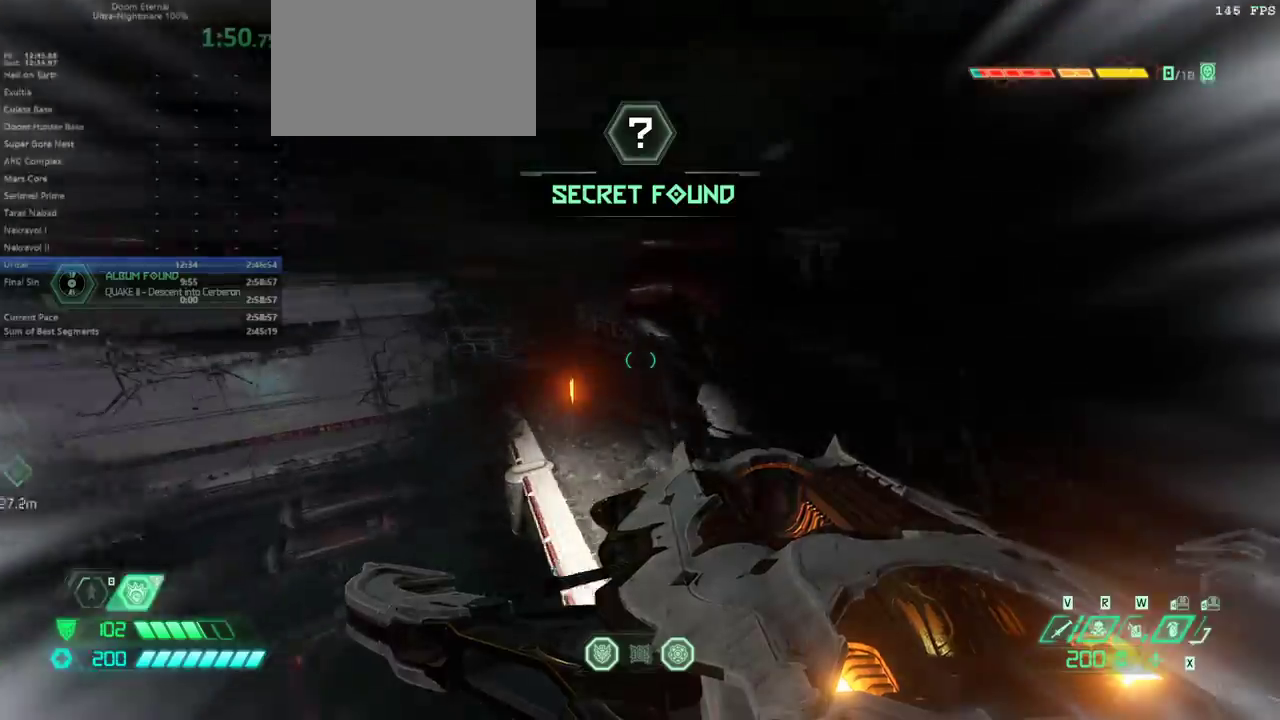
Gameplay with keyboard and mouse; each line is a JSON object with the keys and mouse buttons held at the frame after it. "events" lists presses ("down") and releases ("up") of "1", "2", "3", "4", "5", "6", "a", "alt", "c", "caps_lock", "ctrl", "d", "e", "f", "g", "q", "r", "s", "shift", "space", "t", "tab", "v", "w", "x", "z" and "mouse_wheel" between this image and that frame as [ms after this image, input, new state], when the widget could be followed in between. "mouse_wheel" = the "wheel" button of the "mouse" list. No other keys are recorded. "wheel" means that the mouse wheel is clicked or scrolled. Not read: mouse_move.
{"keys": ["e"], "mouse": [], "events": []}
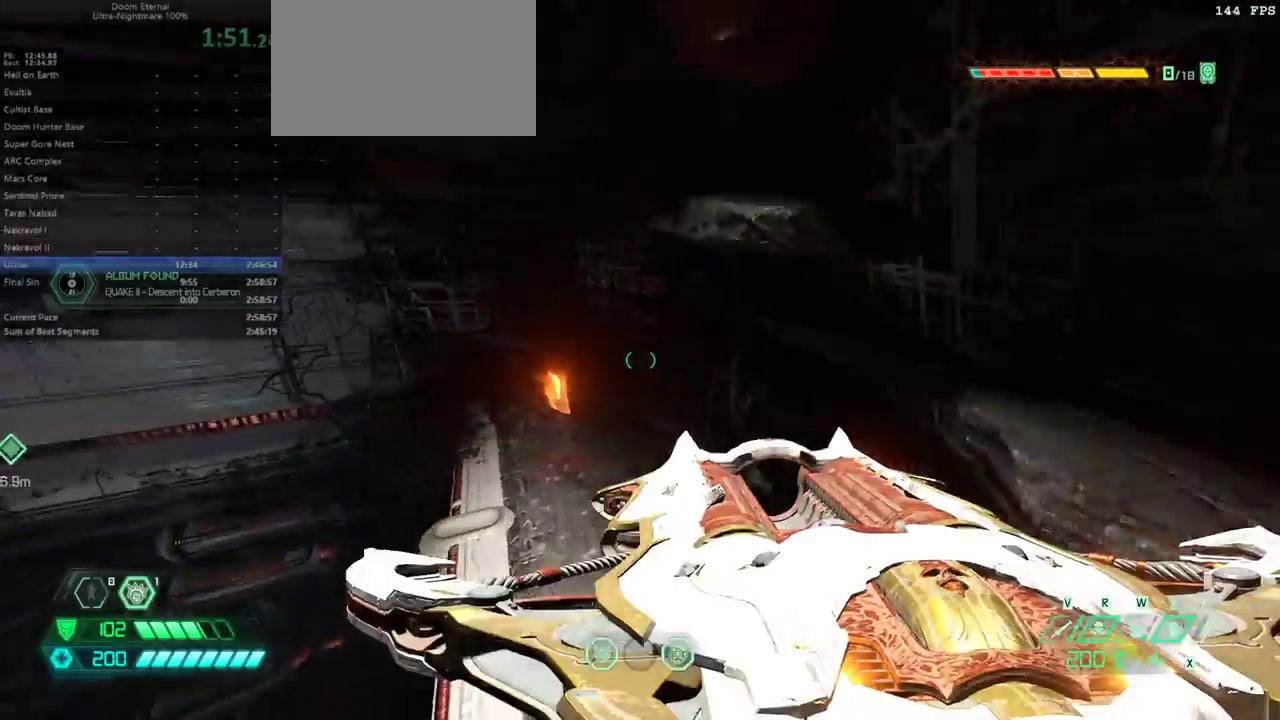
{"keys": ["e"], "mouse": [], "events": []}
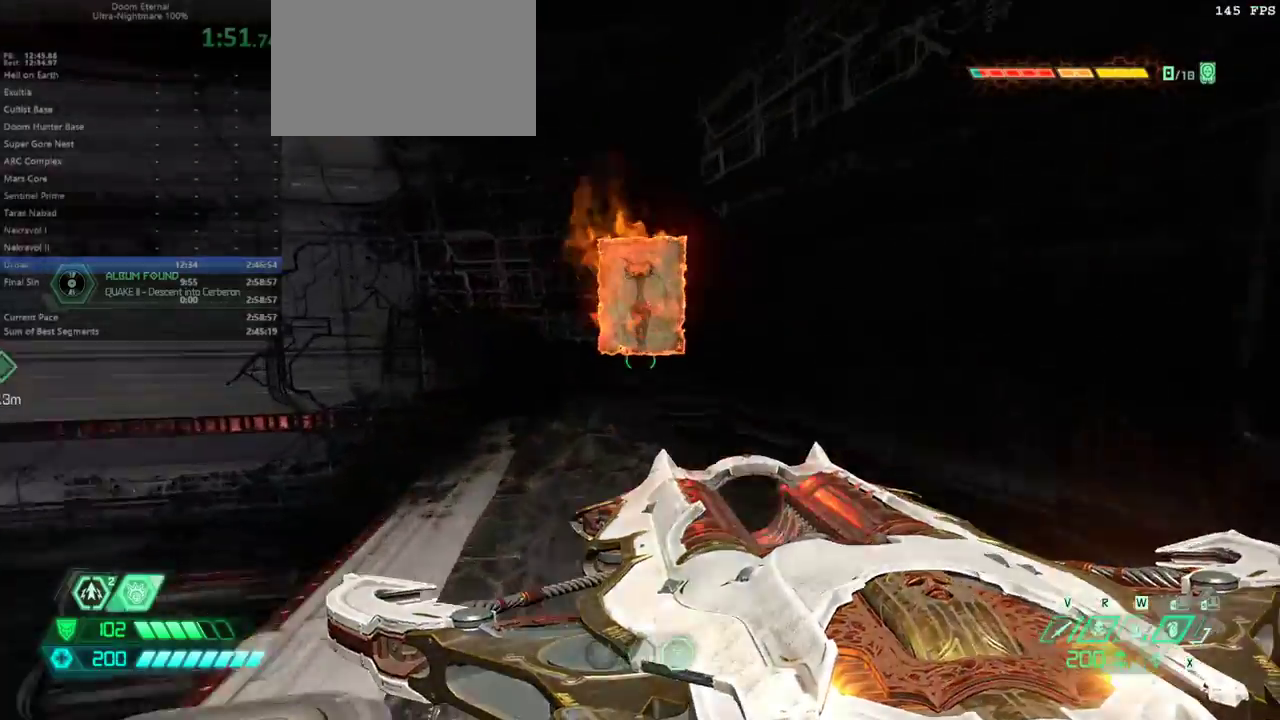
{"keys": ["e", "space"], "mouse": [], "events": [[467, "space", "down"]]}
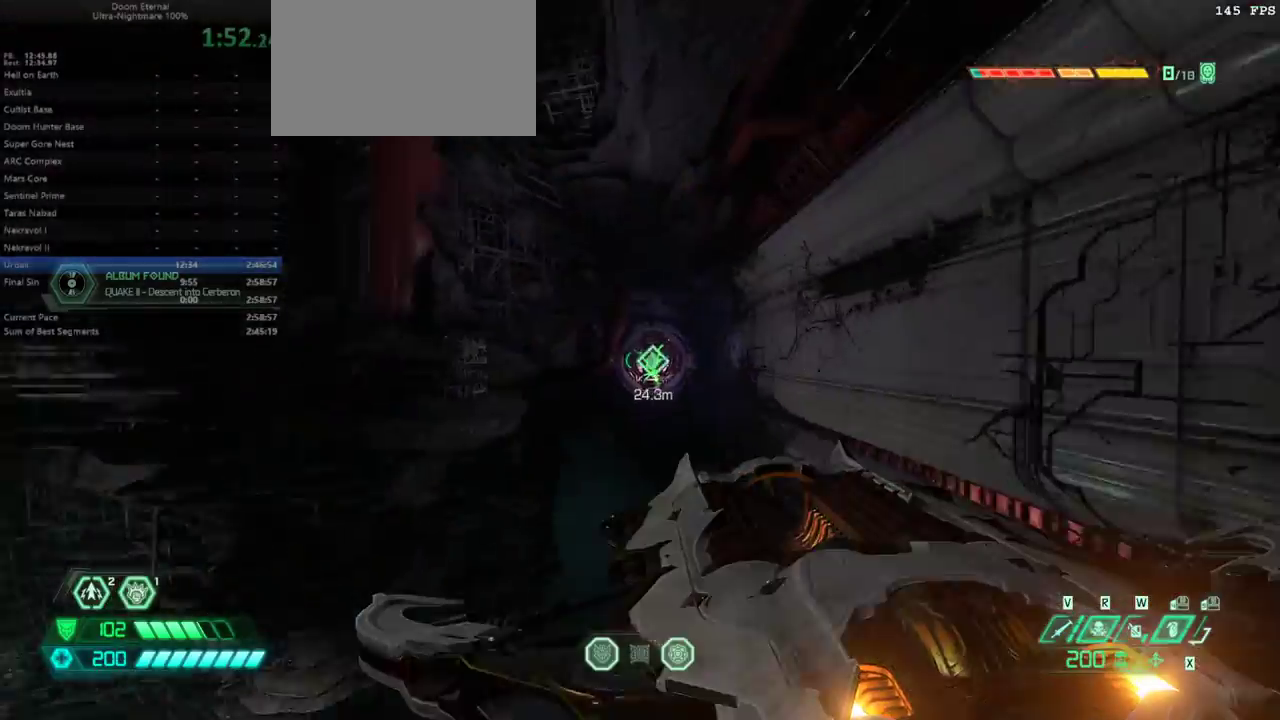
{"keys": ["d", "space"], "mouse": [], "events": [[133, "e", "up"], [133, "space", "up"], [267, "d", "down"], [500, "space", "down"]]}
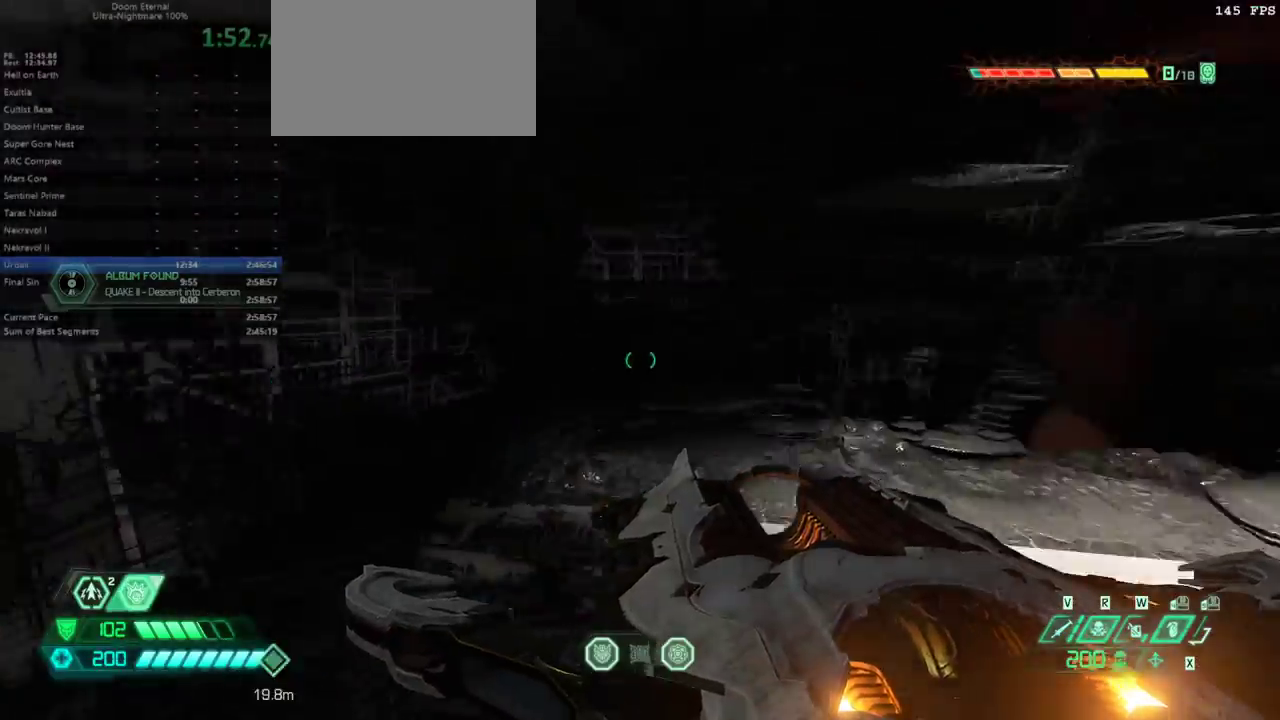
{"keys": ["e"], "mouse": [], "events": [[133, "d", "up"], [133, "space", "up"], [233, "e", "down"]]}
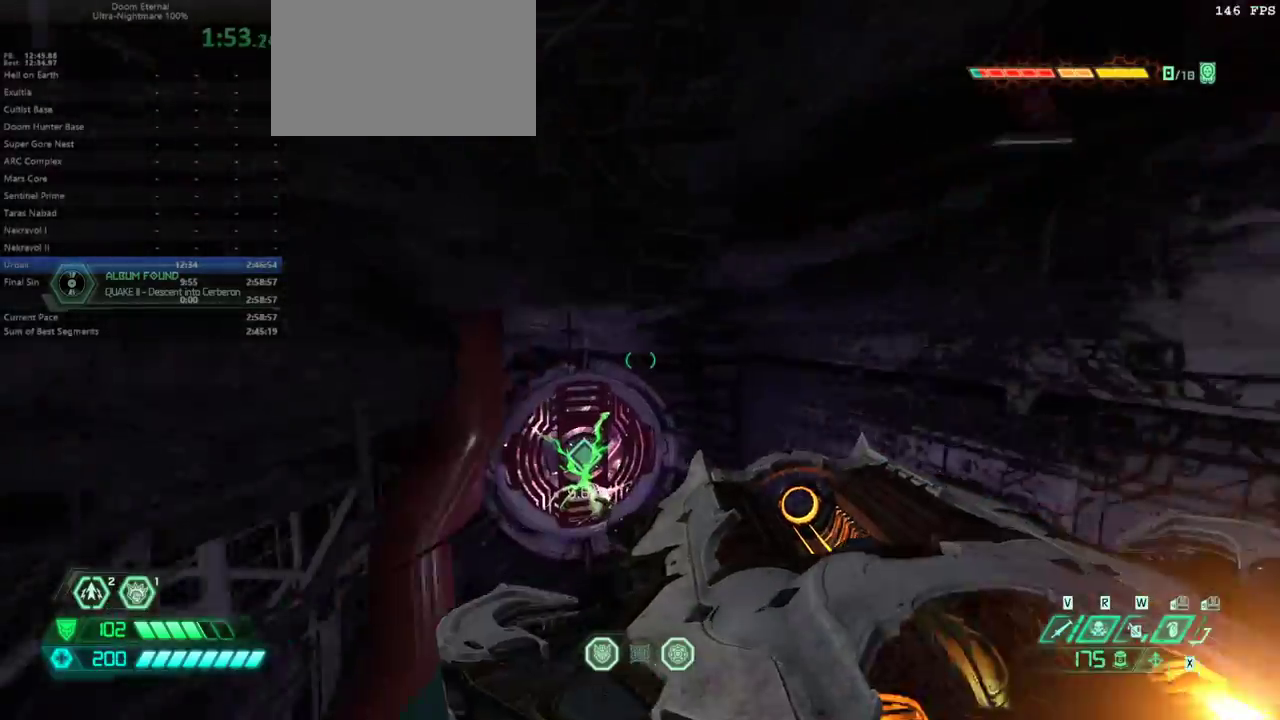
{"keys": ["e"], "mouse": [], "events": [[333, "shift", "down"], [467, "shift", "up"]]}
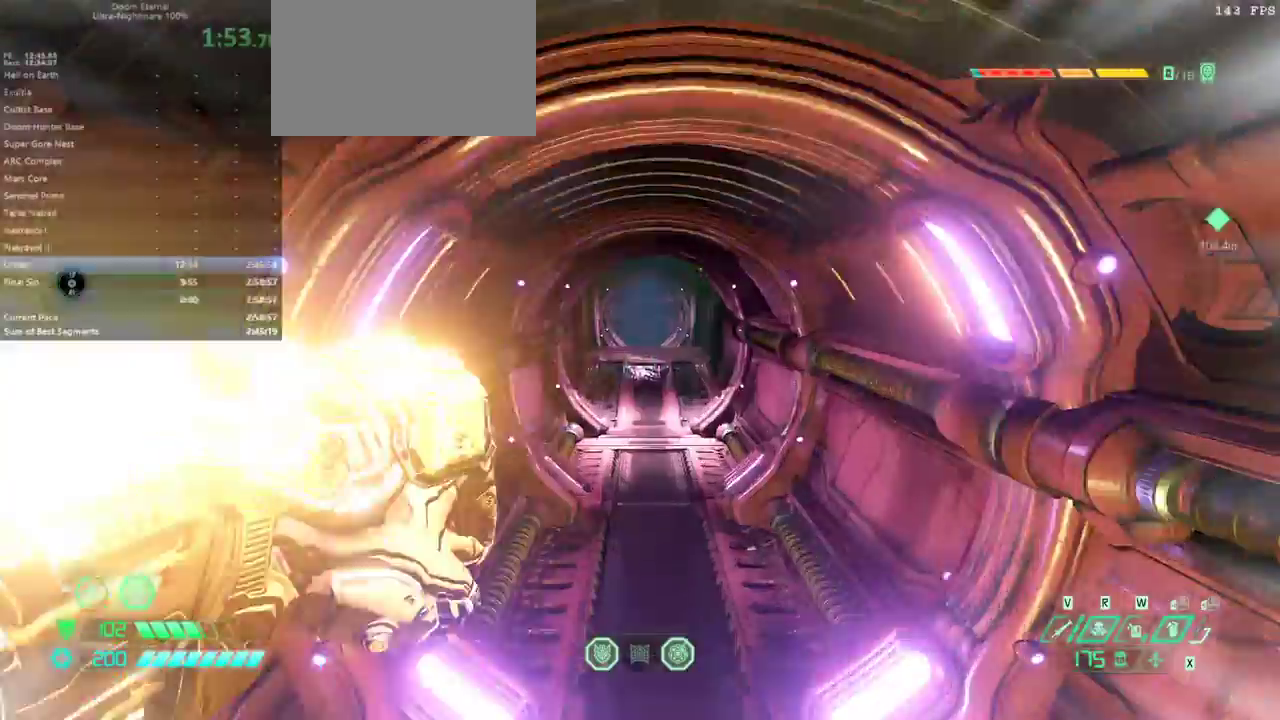
{"keys": ["e"], "mouse": [], "events": []}
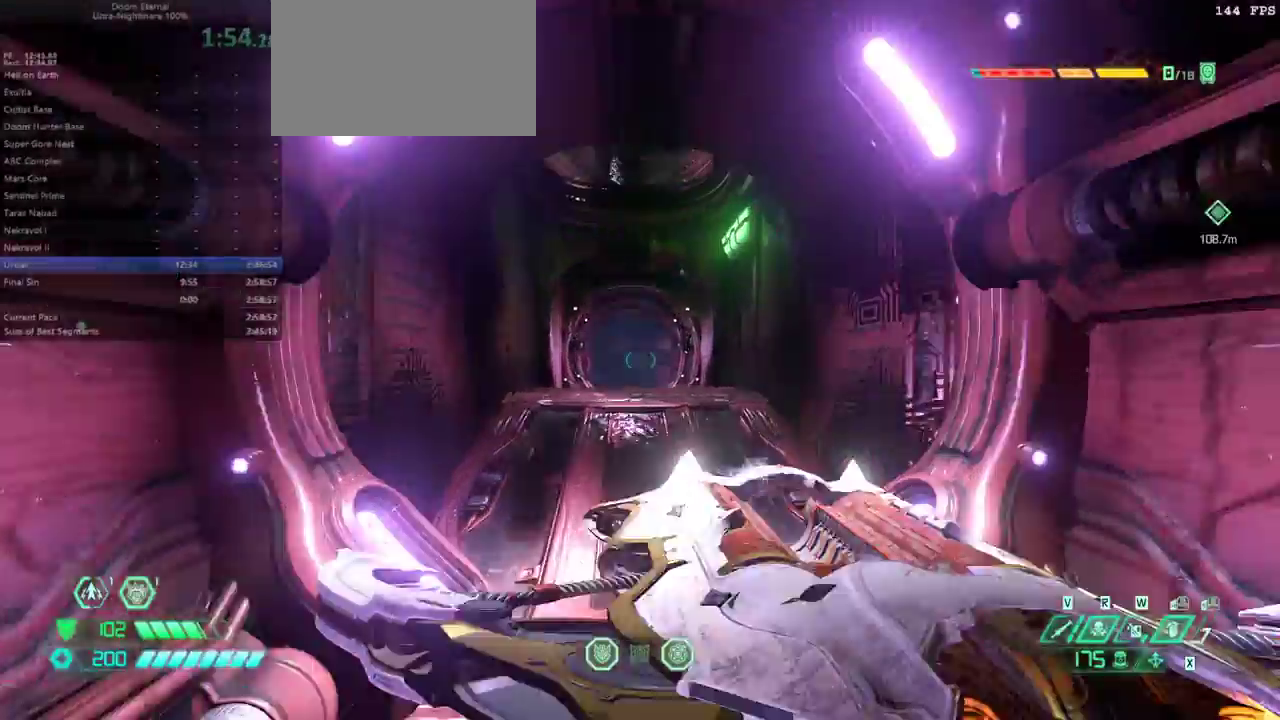
{"keys": ["e", "space"], "mouse": [], "events": [[500, "space", "down"]]}
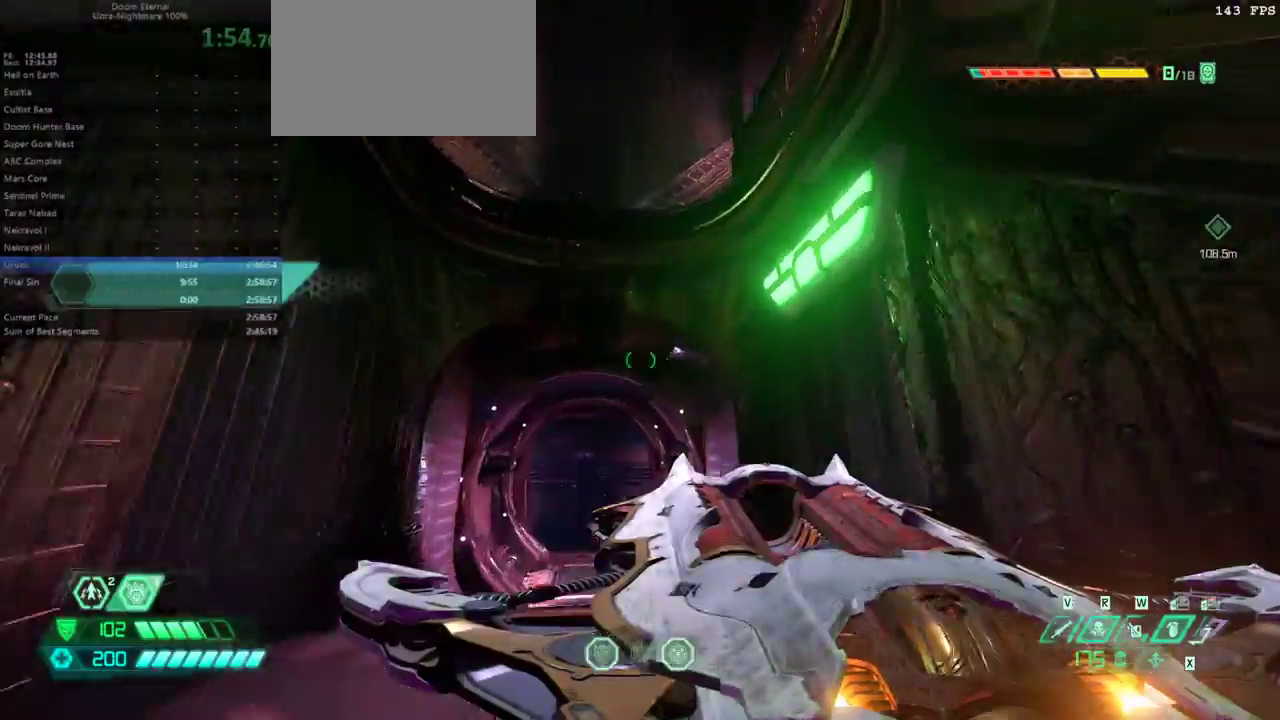
{"keys": ["e", "space"], "mouse": [], "events": [[100, "space", "up"], [333, "space", "down"]]}
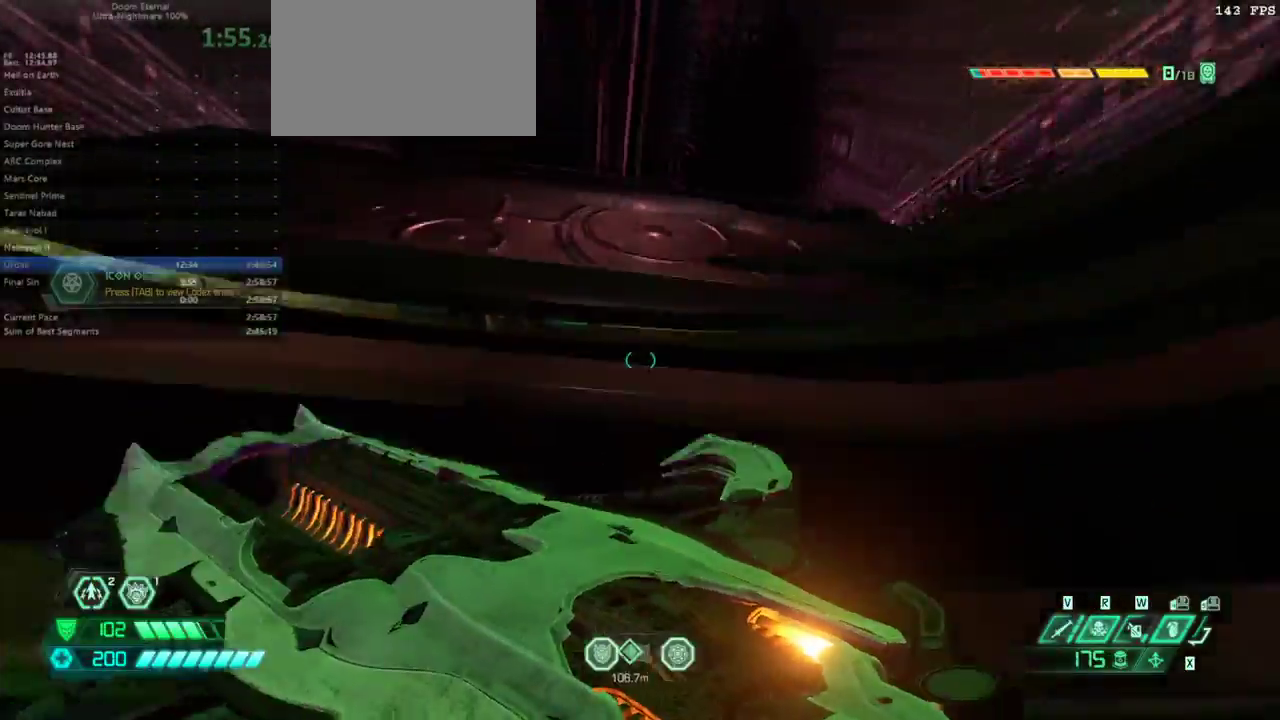
{"keys": ["e"], "mouse": [], "events": [[367, "space", "up"]]}
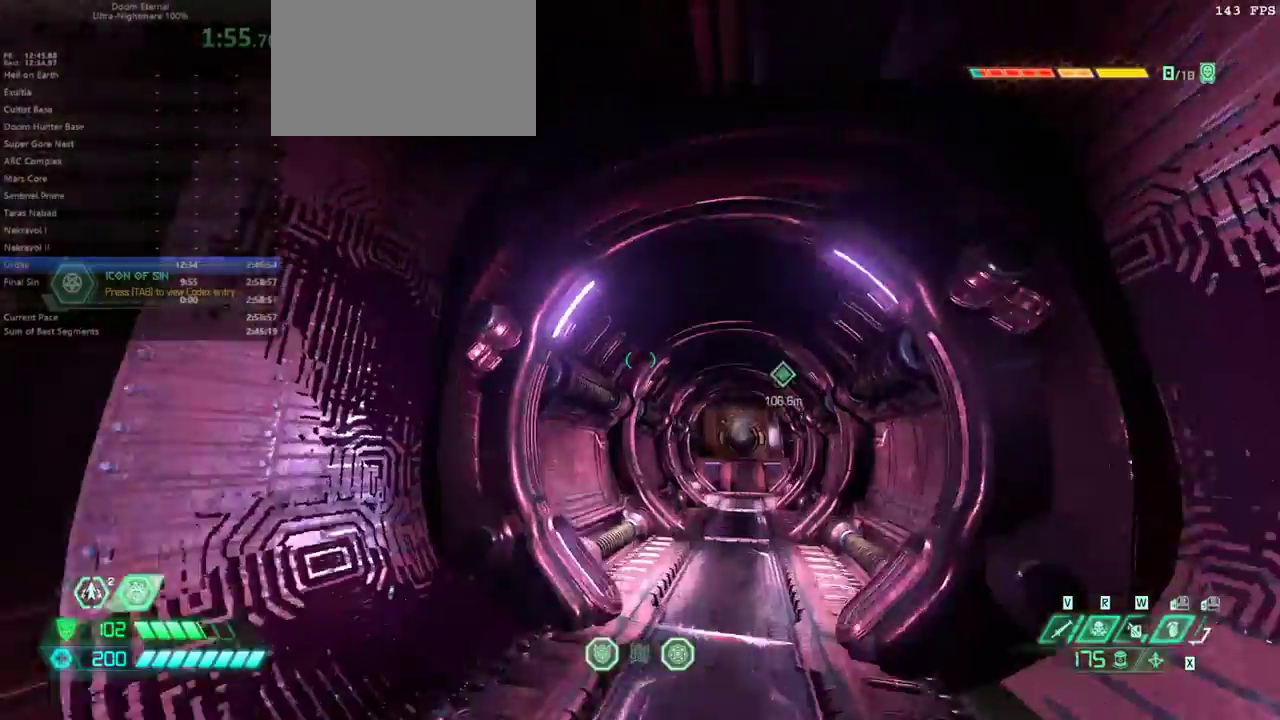
{"keys": ["e"], "mouse": [], "events": [[133, "shift", "down"], [233, "shift", "up"]]}
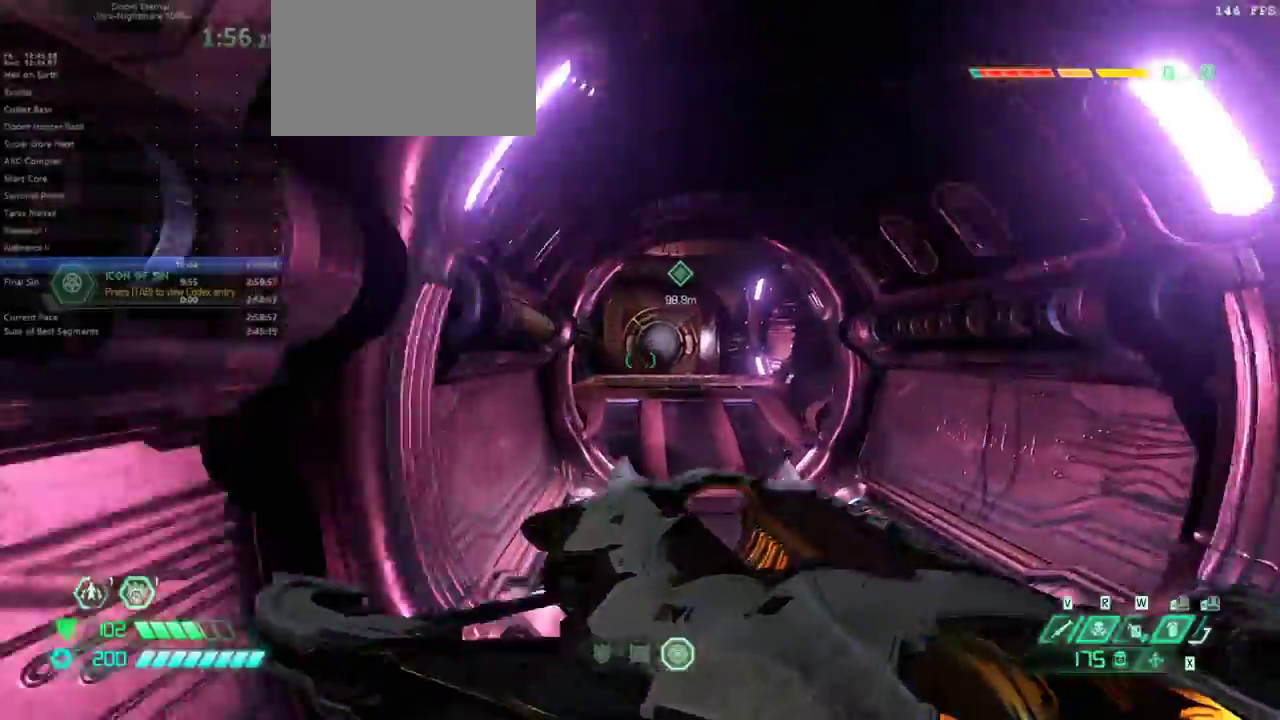
{"keys": ["e"], "mouse": [], "events": [[167, "shift", "down"], [233, "shift", "up"]]}
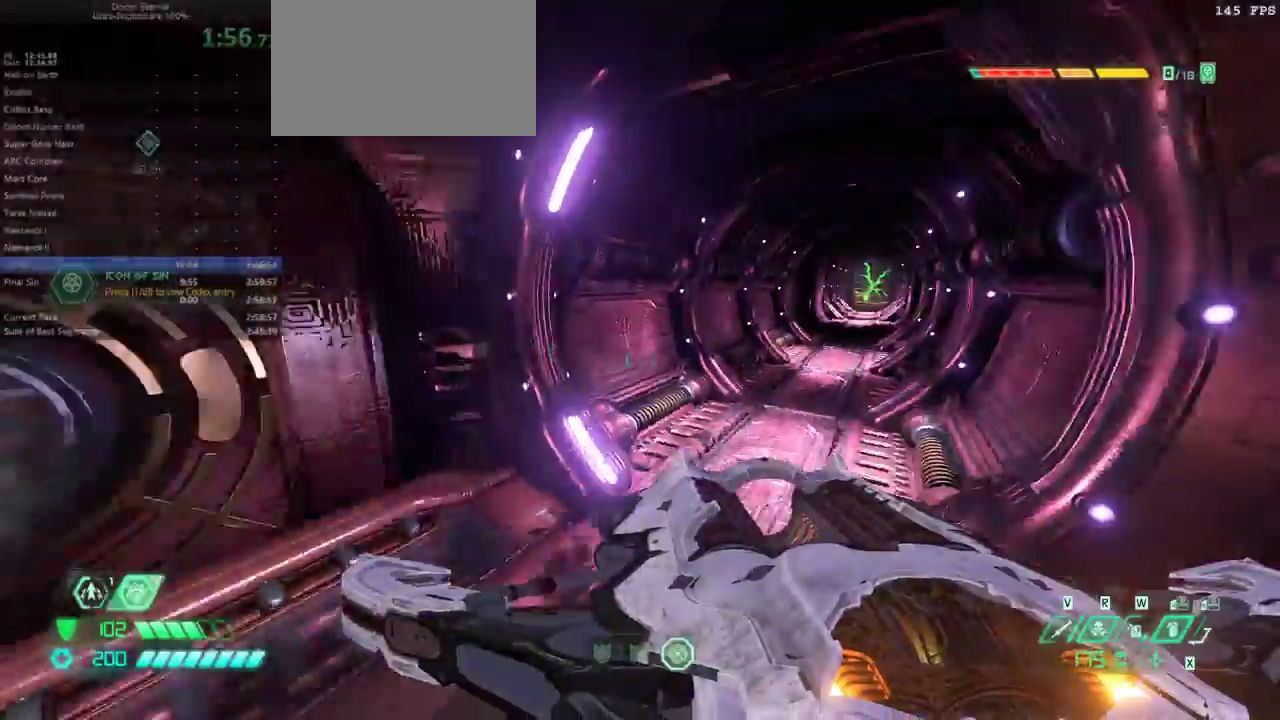
{"keys": ["e"], "mouse": [], "events": [[267, "shift", "down"], [367, "shift", "up"]]}
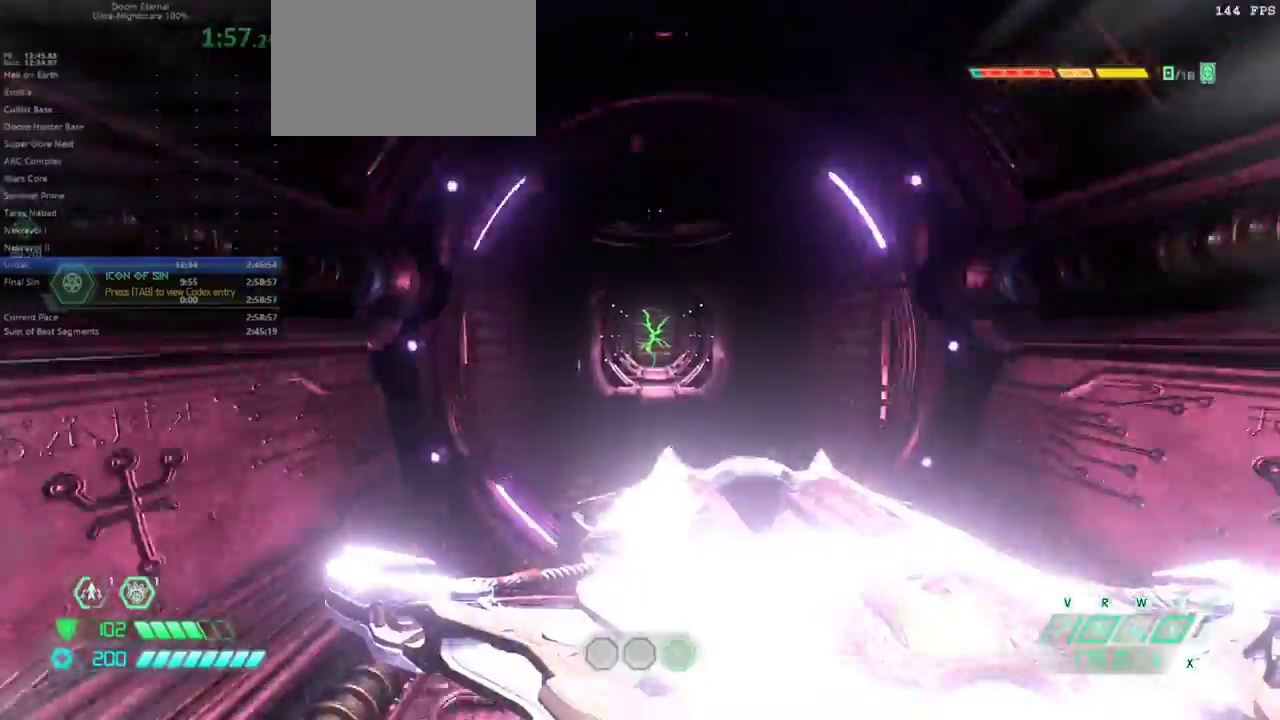
{"keys": ["e"], "mouse": [], "events": [[367, "shift", "down"], [467, "shift", "up"]]}
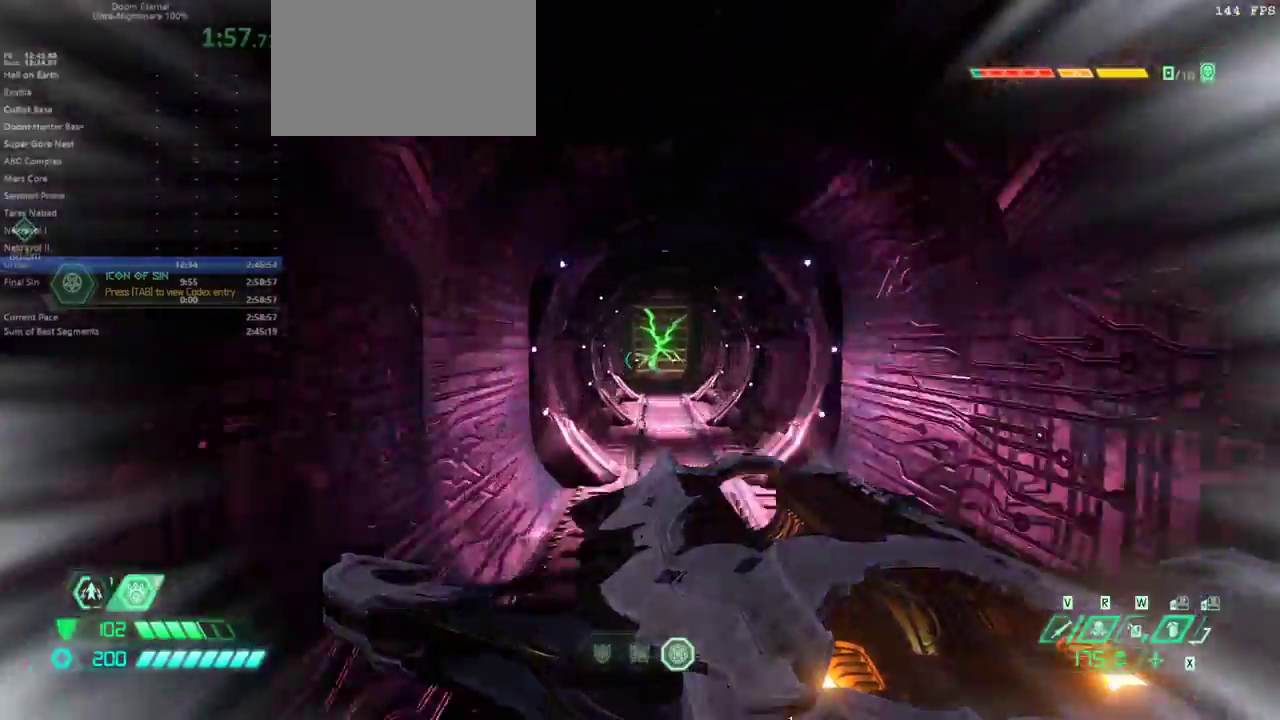
{"keys": ["e"], "mouse": [], "events": []}
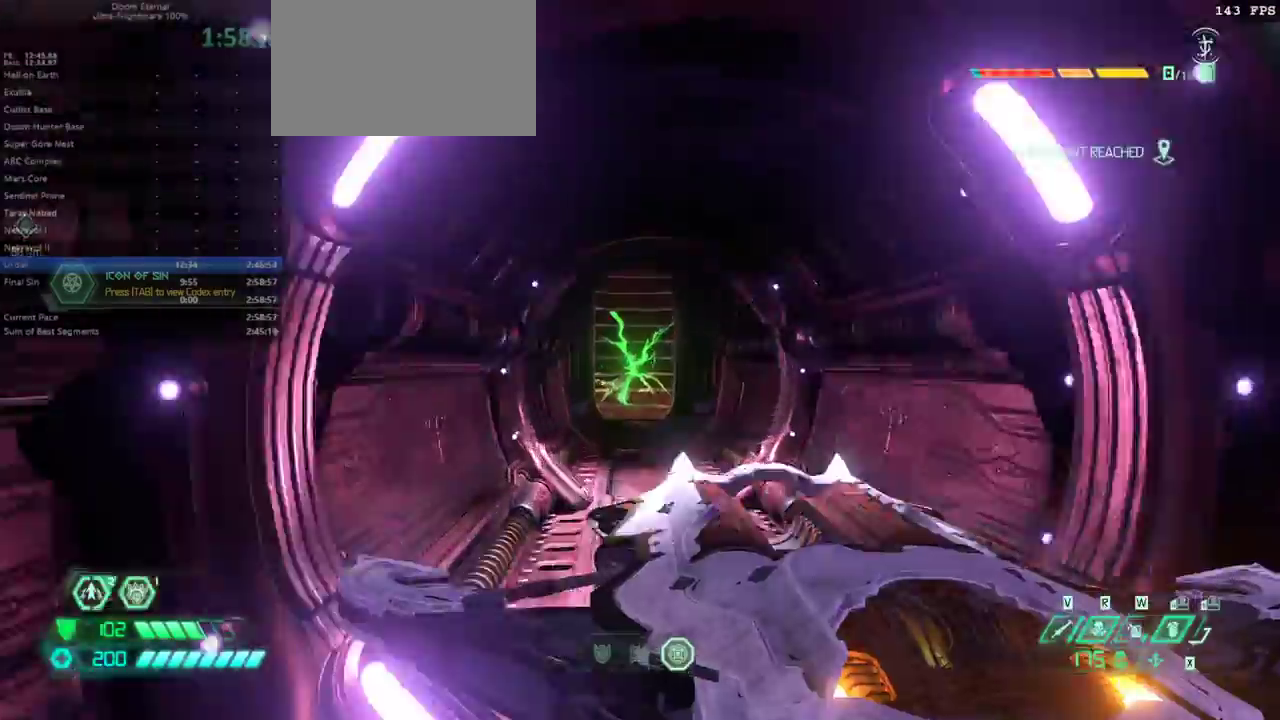
{"keys": ["d"], "mouse": [], "events": [[33, "shift", "down"], [133, "shift", "up"], [300, "g", "down"], [367, "e", "up"], [400, "g", "up"], [500, "d", "down"]]}
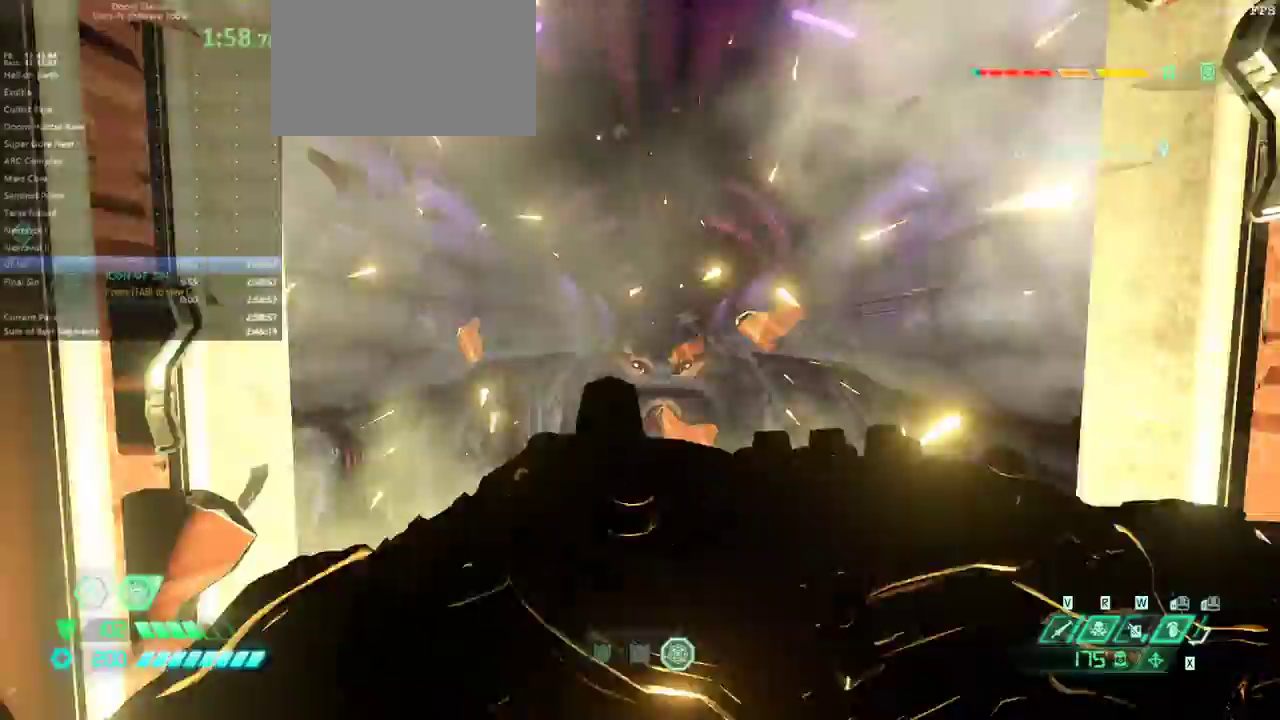
{"keys": ["e", "space"], "mouse": [], "events": [[100, "d", "up"], [267, "e", "down"], [500, "space", "down"]]}
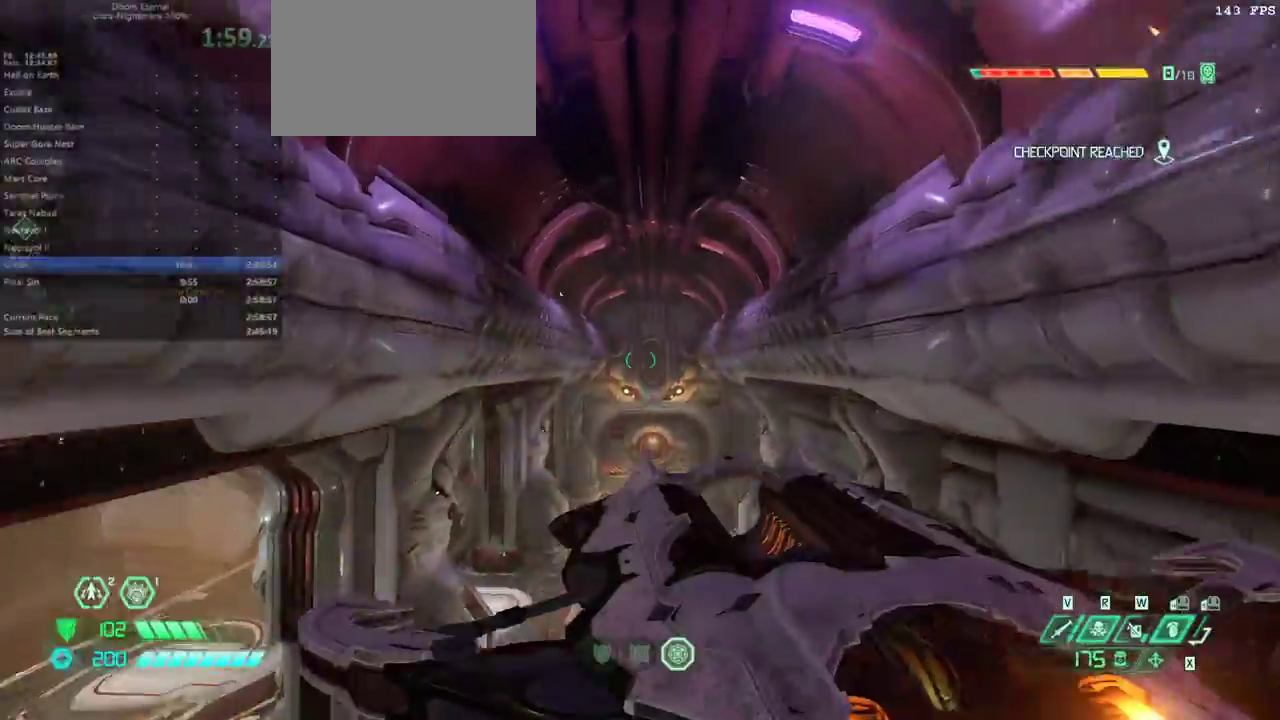
{"keys": ["d"], "mouse": [], "events": [[167, "e", "up"], [167, "space", "up"], [200, "d", "down"]]}
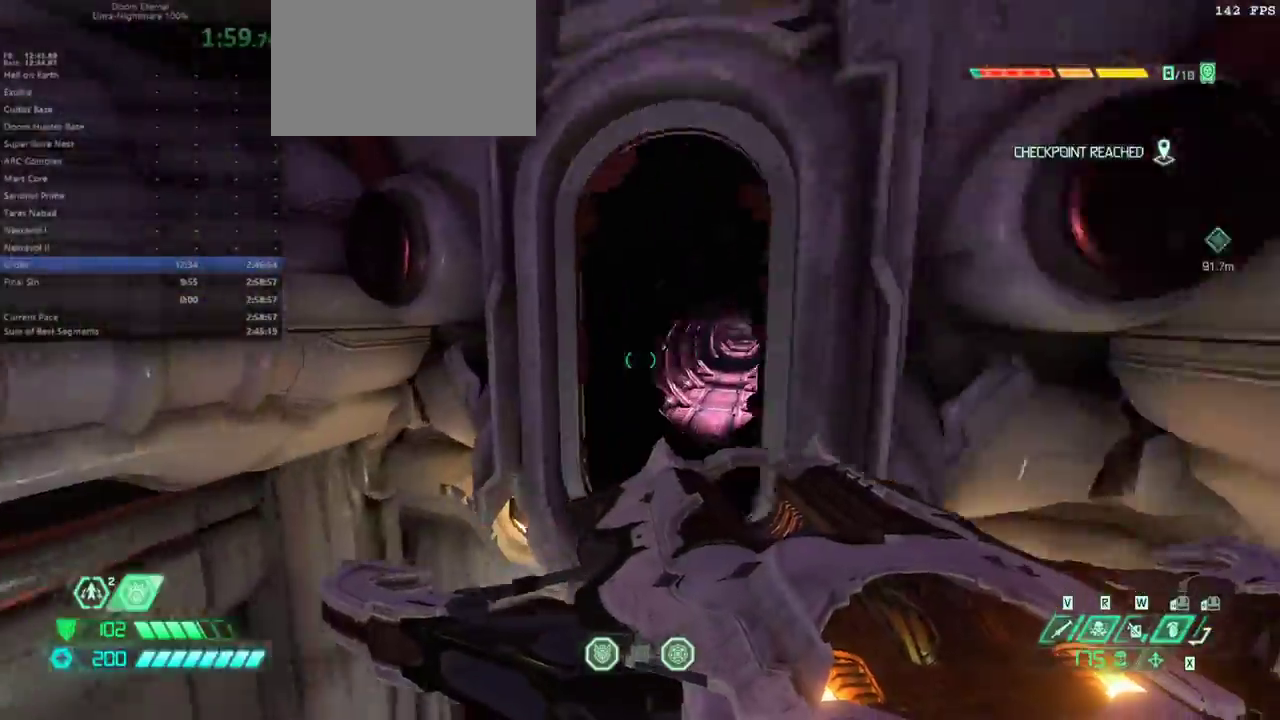
{"keys": ["e"], "mouse": [], "events": [[167, "space", "down"], [300, "d", "up"], [300, "space", "up"], [433, "e", "down"]]}
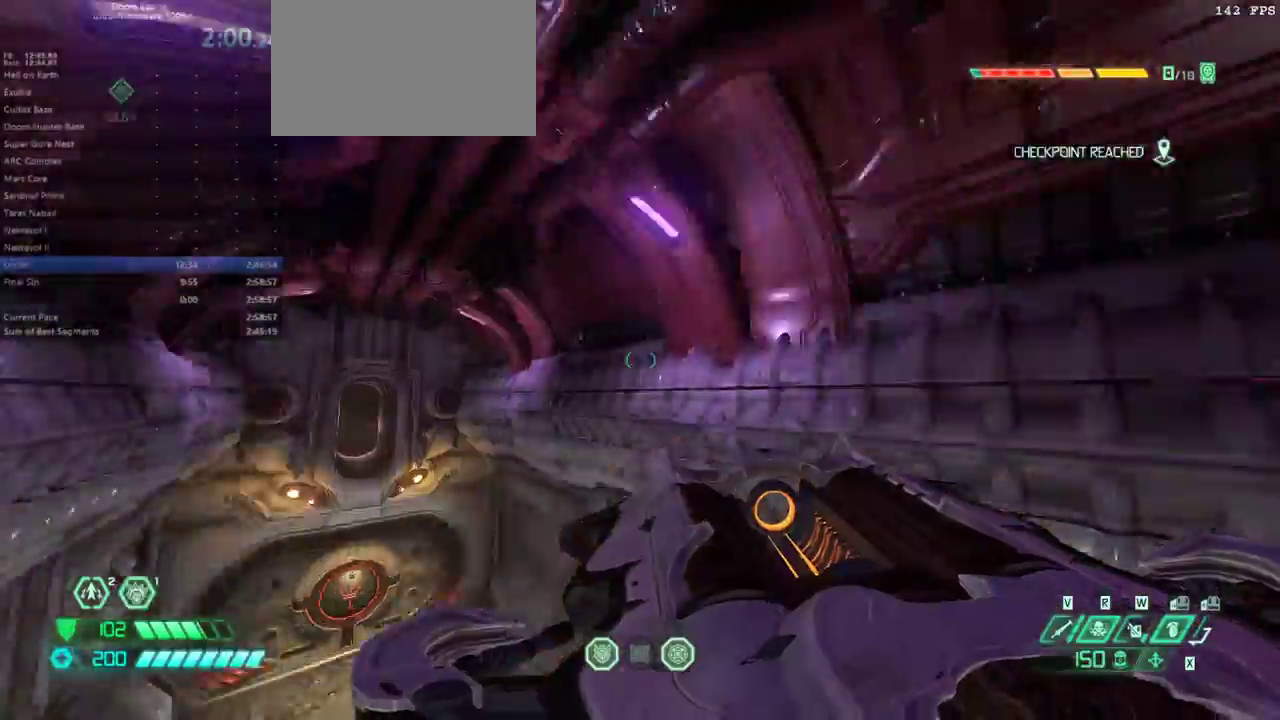
{"keys": ["e", "shift"], "mouse": [], "events": [[500, "shift", "down"]]}
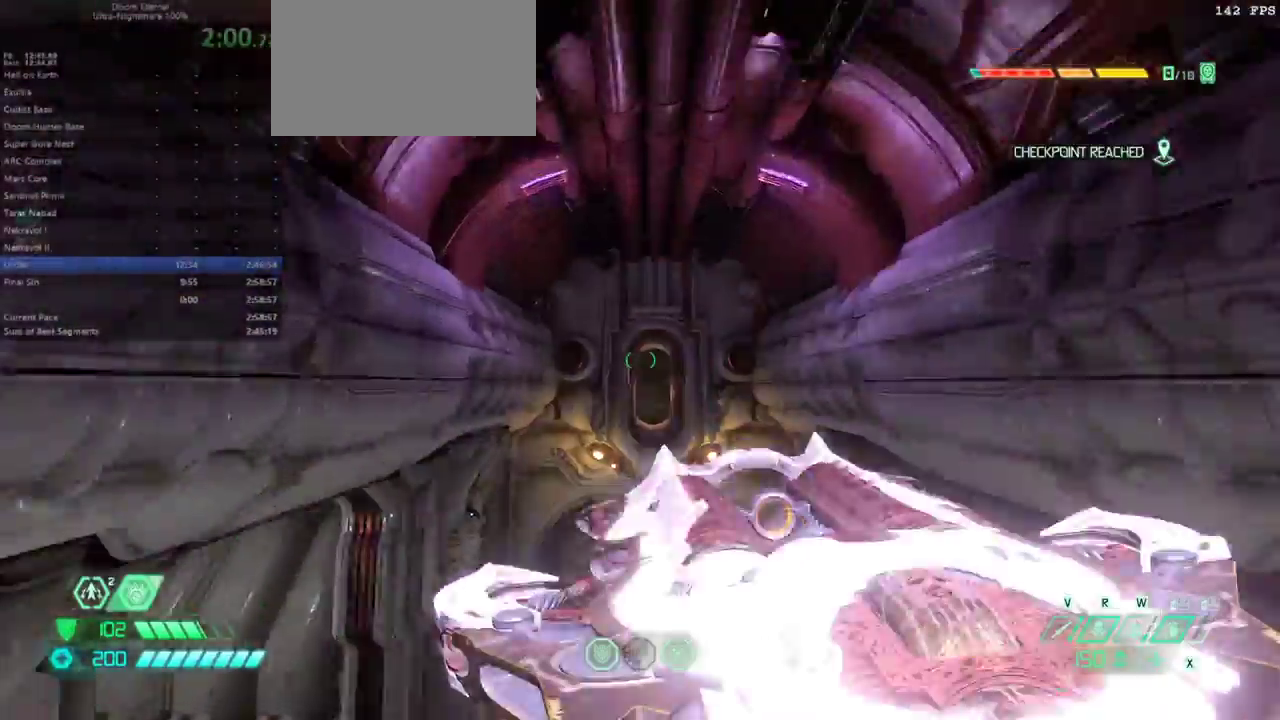
{"keys": ["e", "shift"], "mouse": [], "events": [[167, "shift", "up"], [400, "shift", "down"]]}
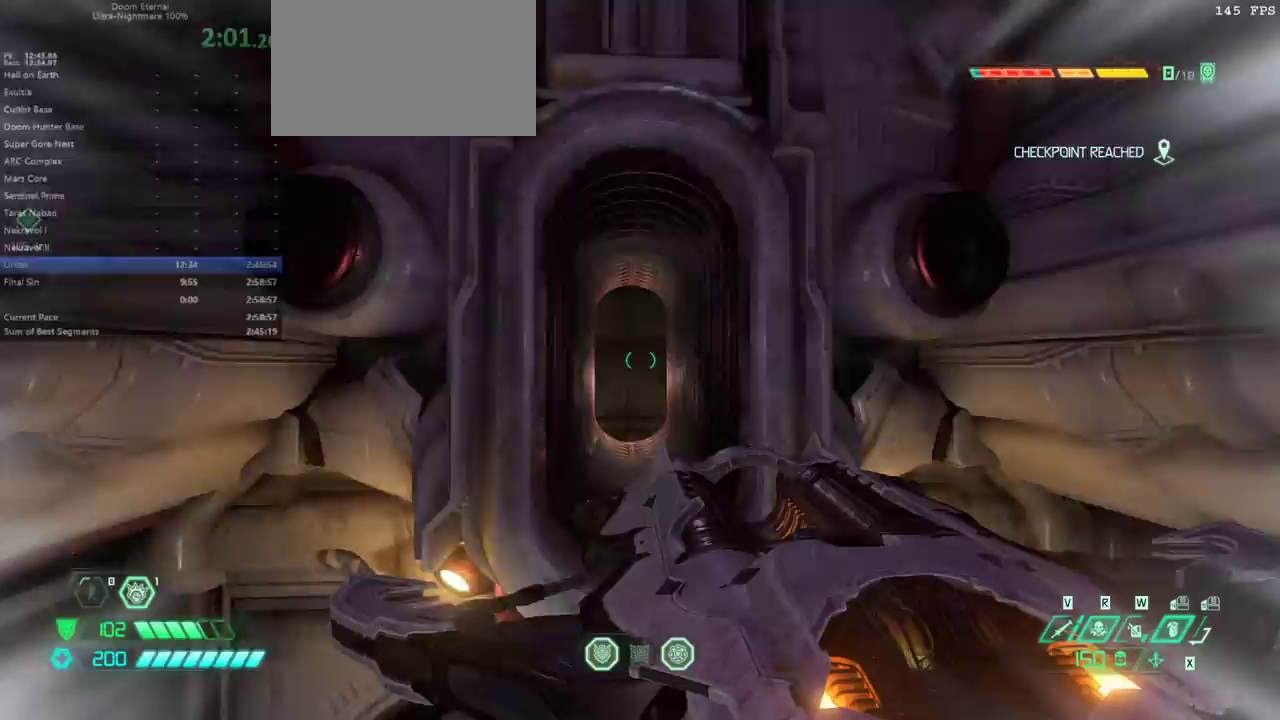
{"keys": ["e"], "mouse": [], "events": [[33, "shift", "up"]]}
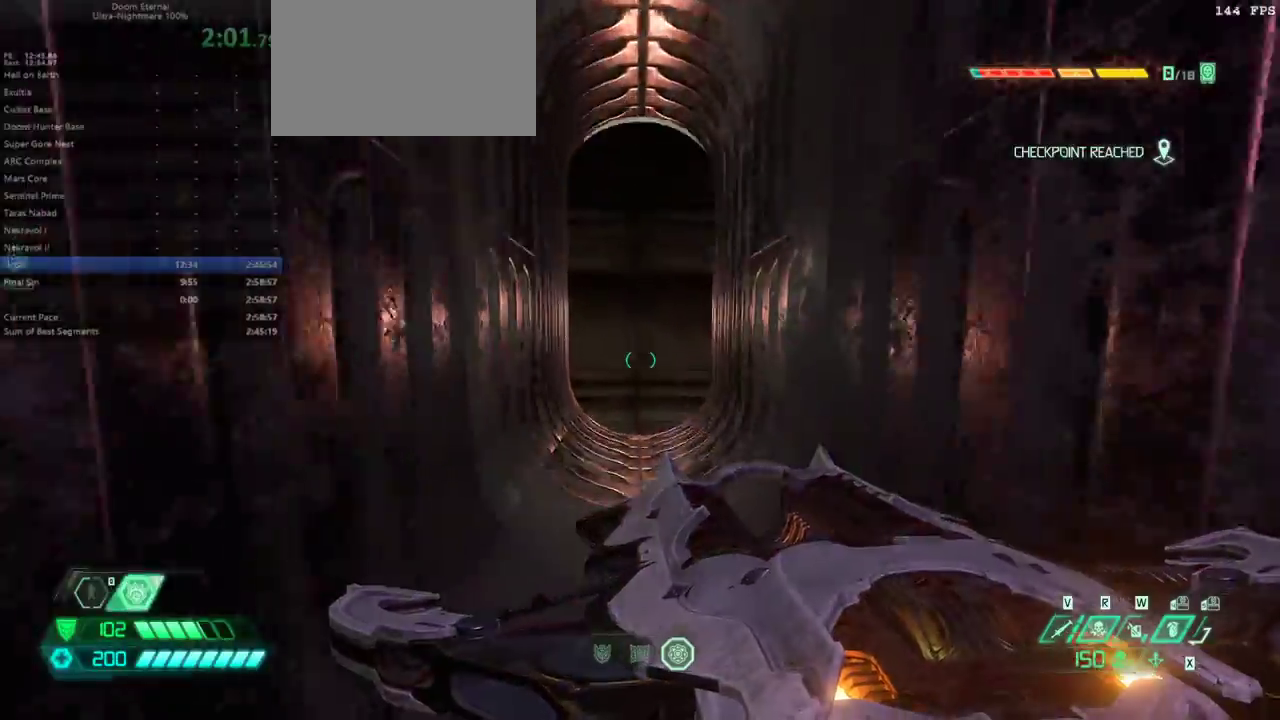
{"keys": ["e"], "mouse": [], "events": []}
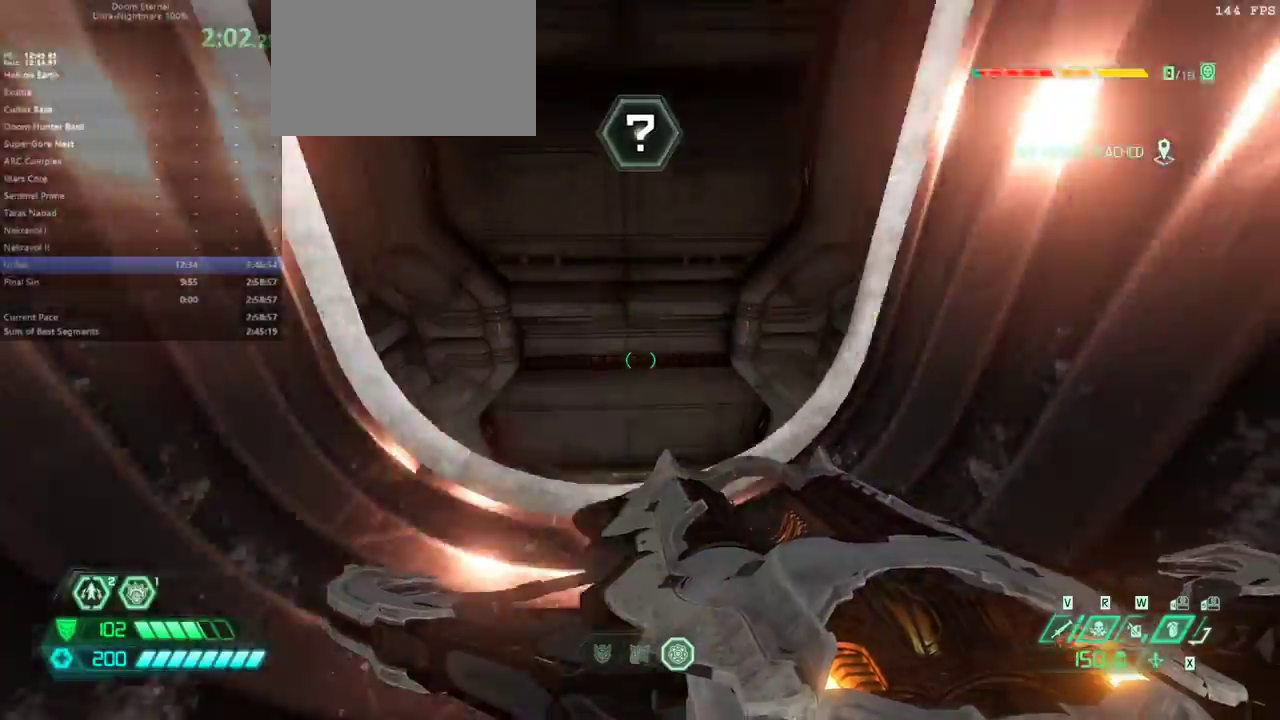
{"keys": ["e", "f"], "mouse": [], "events": [[433, "f", "down"]]}
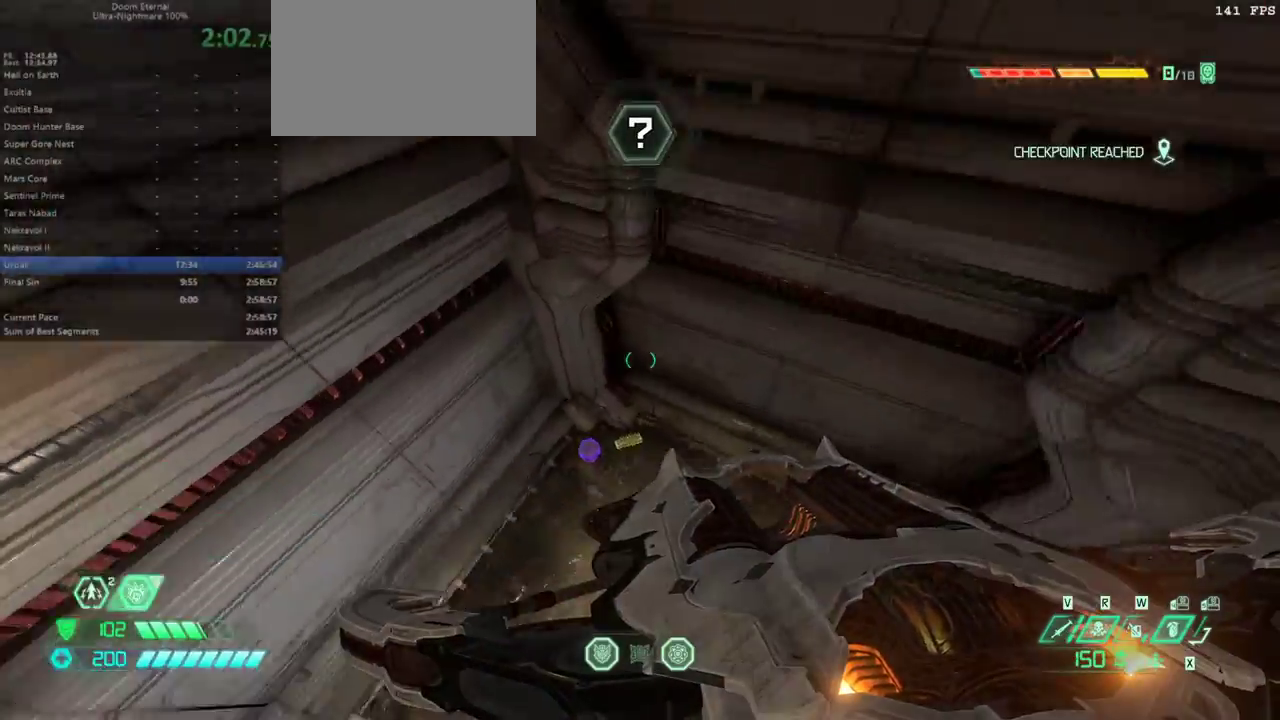
{"keys": ["e", "f"], "mouse": [], "events": []}
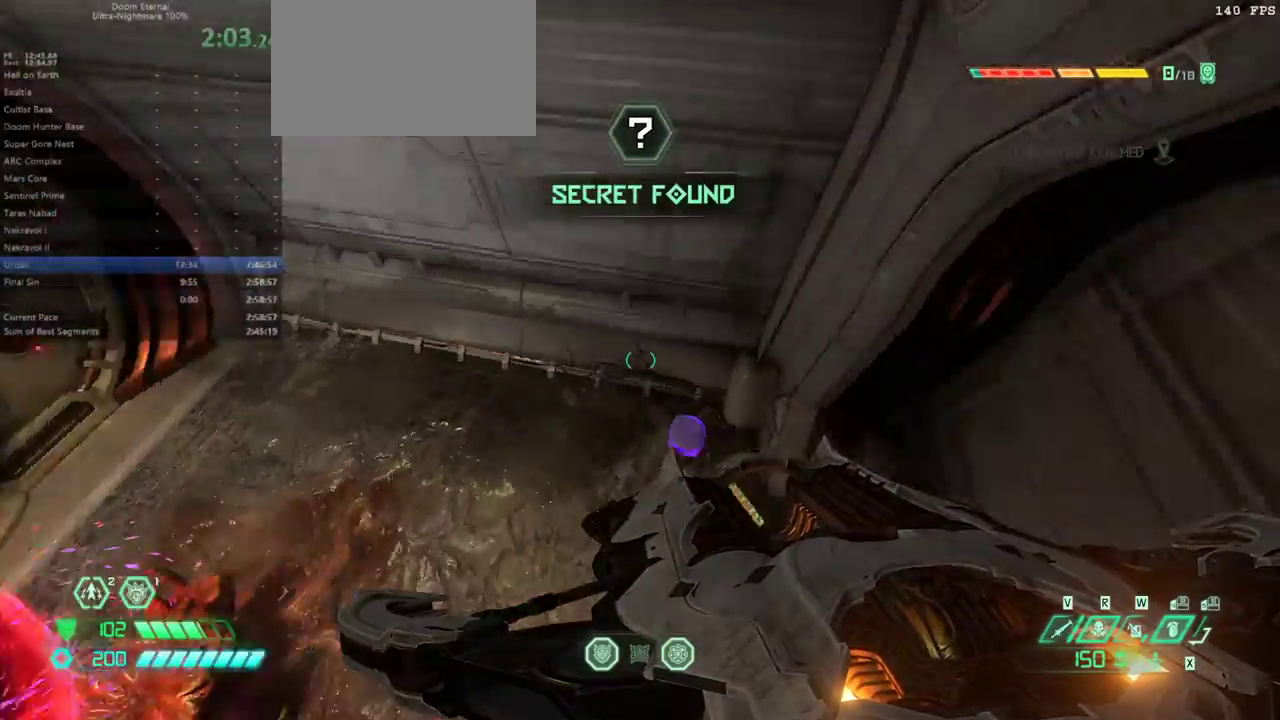
{"keys": ["e"], "mouse": [], "events": [[433, "f", "up"]]}
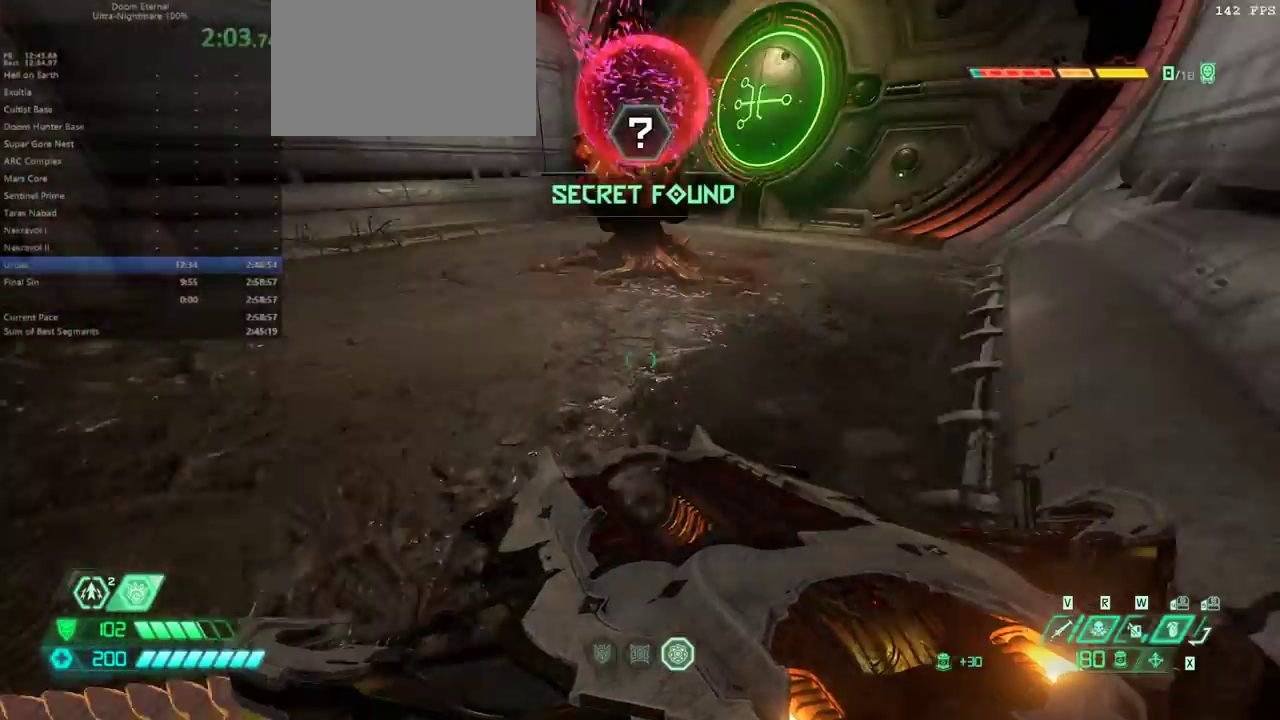
{"keys": ["e"], "mouse": [], "events": []}
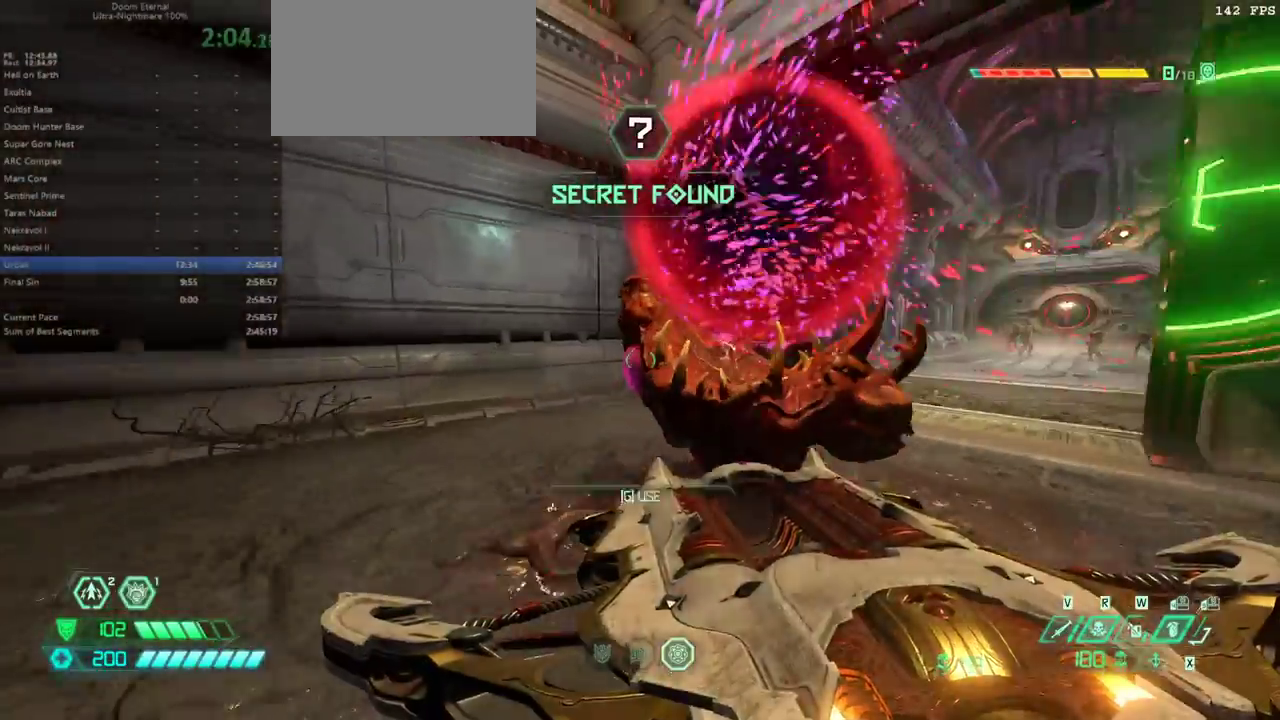
{"keys": [], "mouse": [], "events": [[133, "e", "up"], [133, "g", "down"], [167, "g", "up"]]}
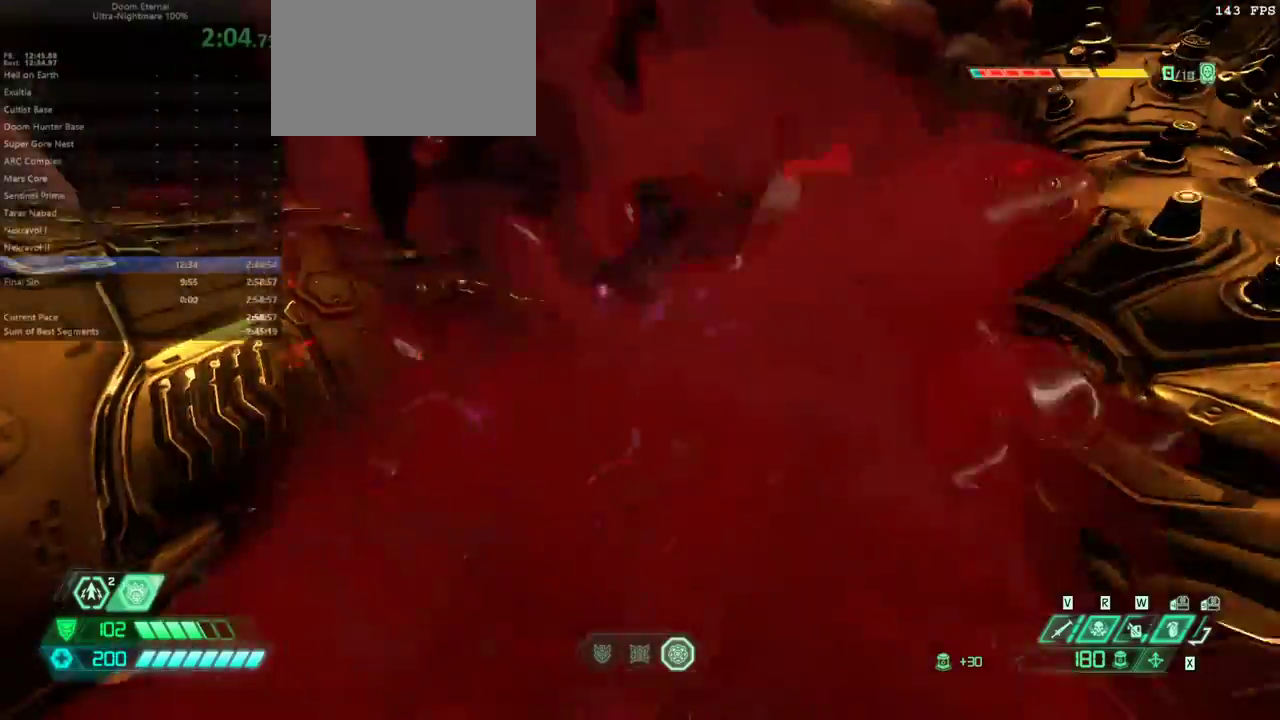
{"keys": [], "mouse": [], "events": []}
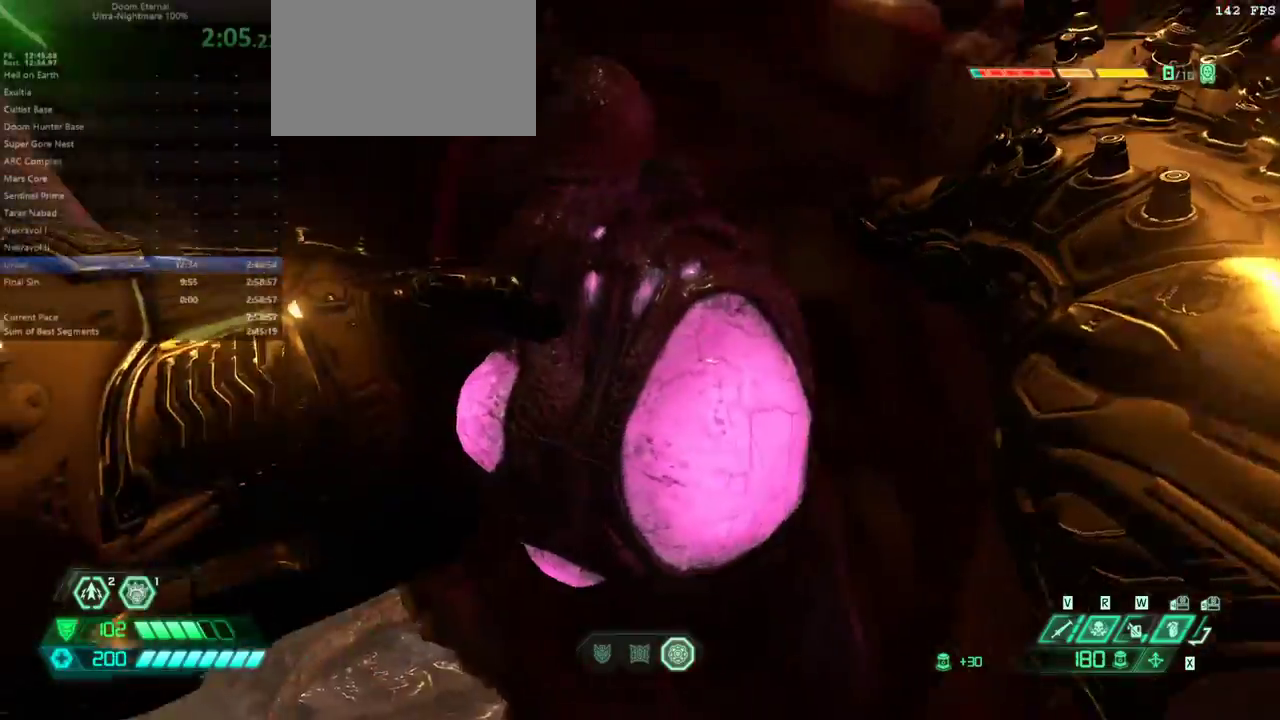
{"keys": [], "mouse": [], "events": []}